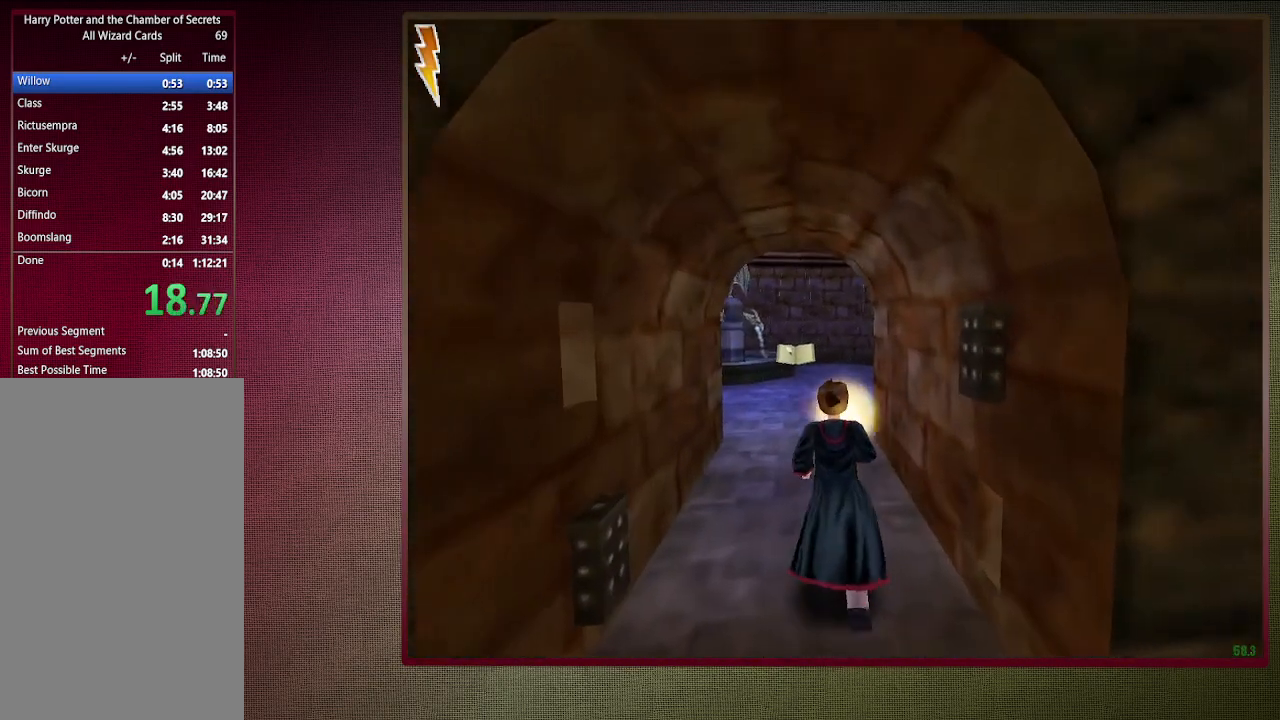
Gameplay with keyboard and mouse; each line is a JSON object with the keys and mouse buttons held at the frame after it. "events" lists presses ("down") and releases ("up") of "a", "alt", "c", "ctrl", "d", "down", "e", "f1", "left", "q", "return", "right", "s", "shift", "space", "tab", "up", "v", "w", "x", "z", "mouse_left", "mouse_wheel" and "mouse_right" between this image and that frame as [ms after this image, input, new state], when the widget could be followed in between. "mouse_left", "mouse_wheel", "mouse_right" = the "left", "wheel", "right" buttons of the "mouse" list. No other keys are recorded. "wheel" means that the mouse wheel is clicked or scrolled. Mouse movement is not recorded. Not read: other_keys.
{"keys": ["d", "space", "v", "w"], "mouse": [], "events": [[200, "v", "down"], [250, "d", "down"], [300, "shift", "up"]]}
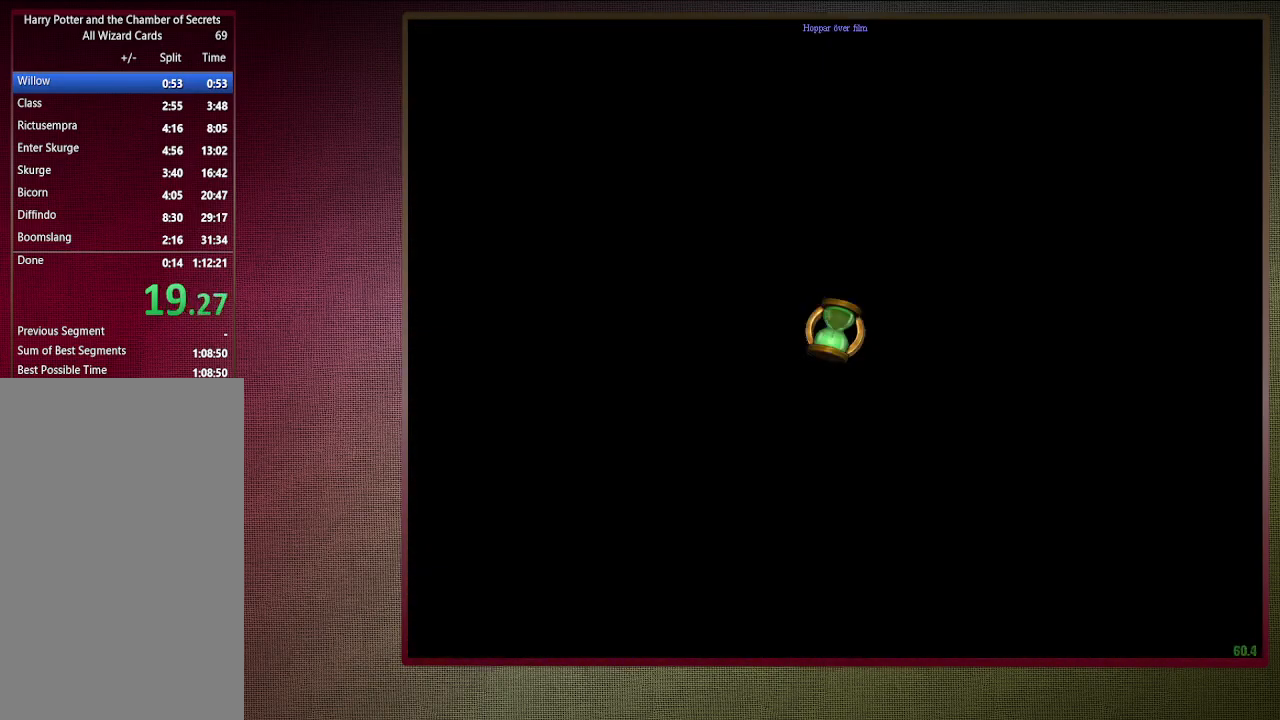
{"keys": ["shift", "space", "w"], "mouse": [], "events": [[267, "shift", "down"], [317, "d", "up"], [317, "v", "up"]]}
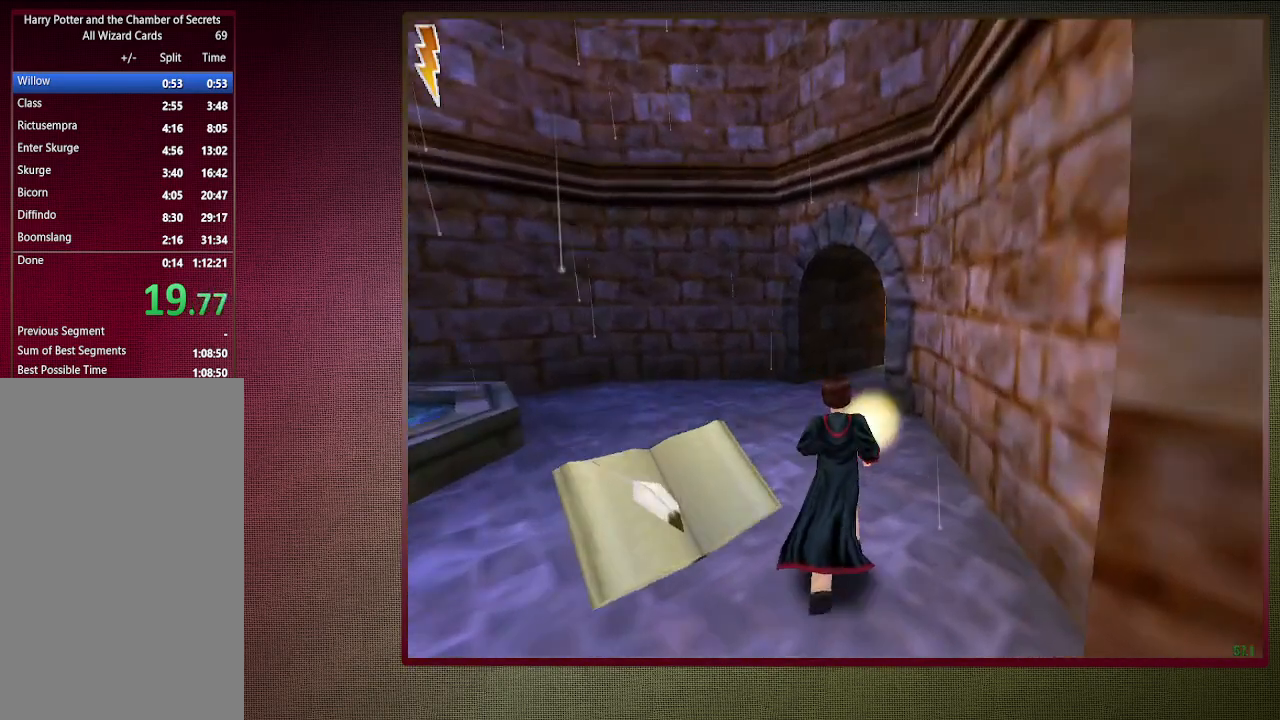
{"keys": ["shift", "space", "w"], "mouse": [], "events": []}
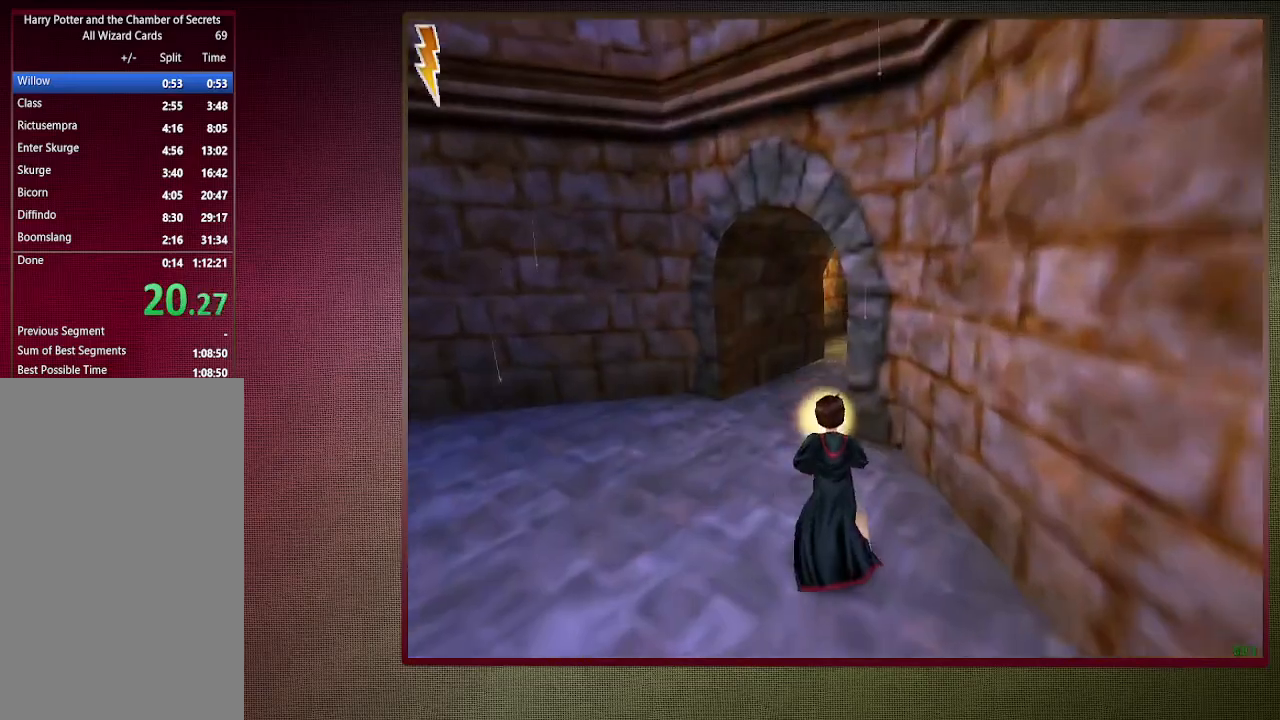
{"keys": ["a", "shift", "space", "w"], "mouse": [], "events": [[33, "a", "down"]]}
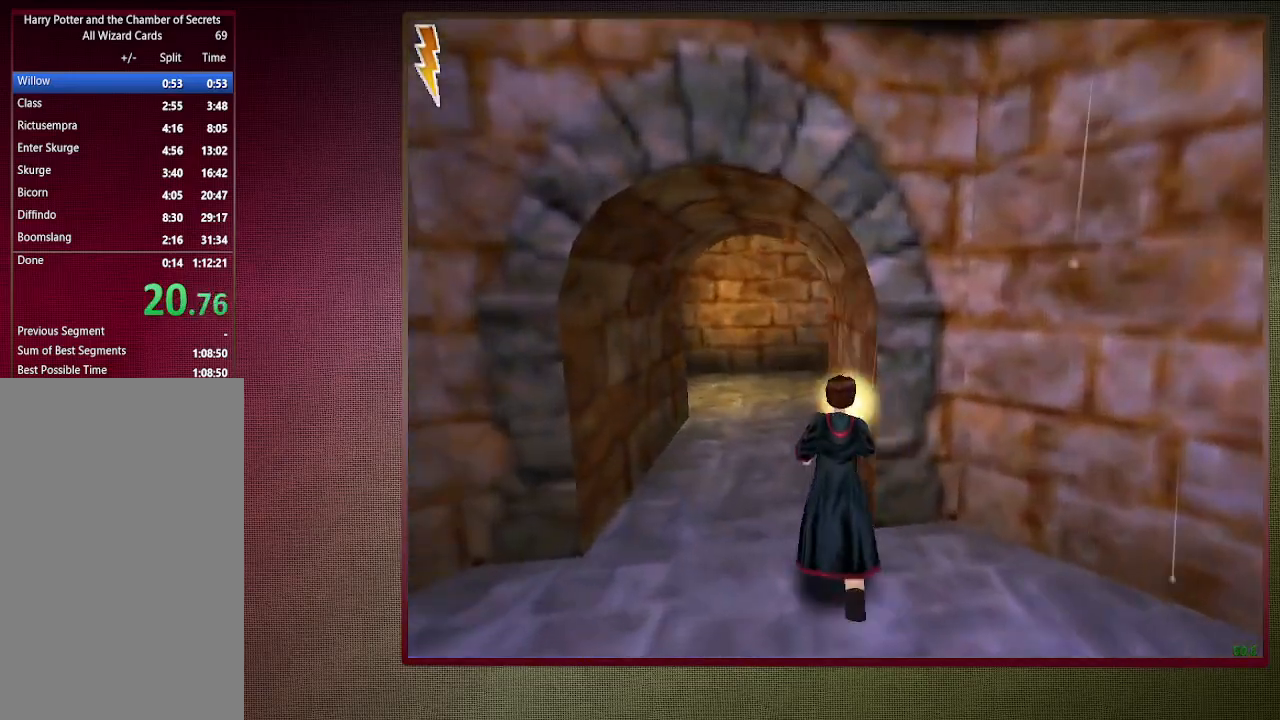
{"keys": ["a", "shift", "space", "w"], "mouse": [], "events": []}
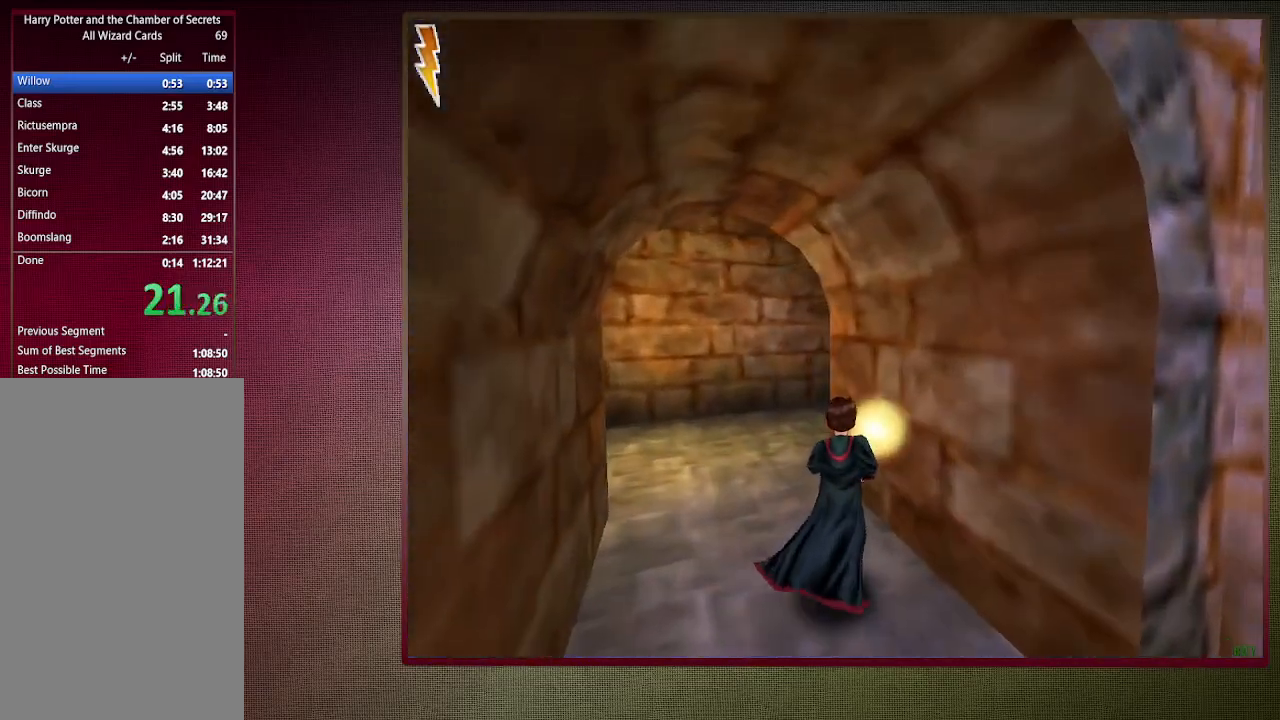
{"keys": ["a", "shift", "space", "w"], "mouse": [], "events": []}
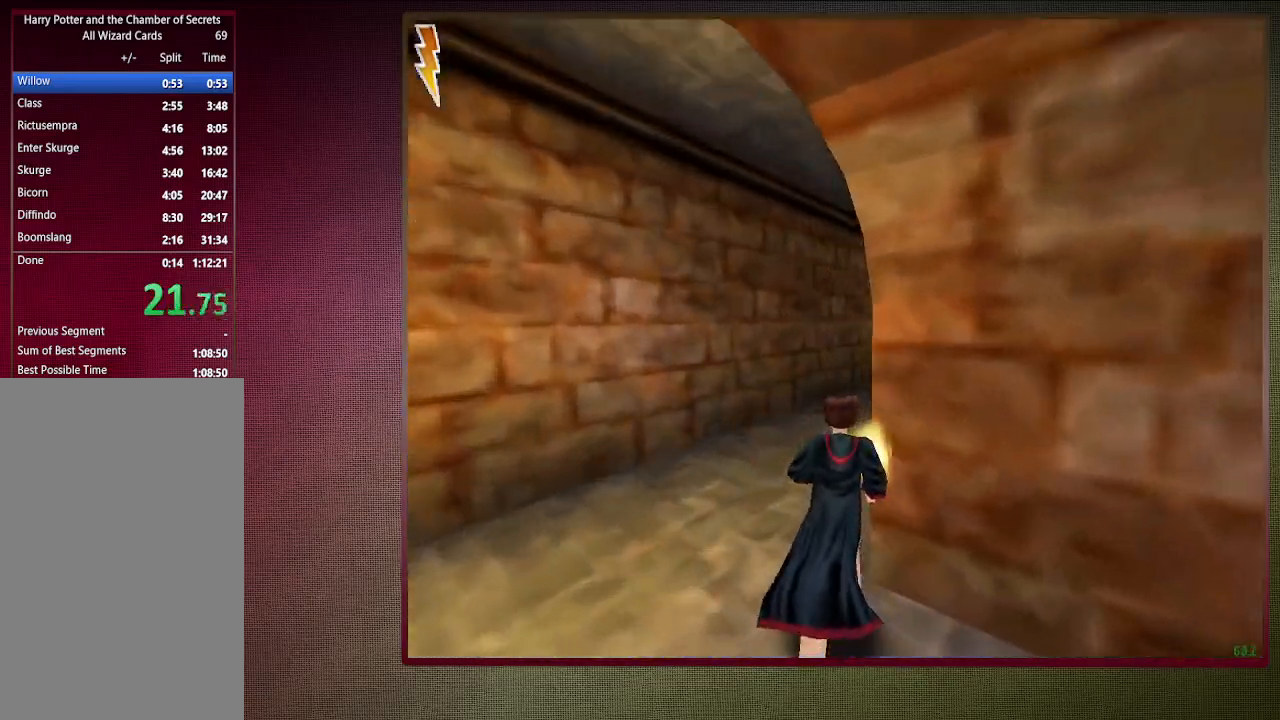
{"keys": ["shift", "space", "w"], "mouse": [], "events": [[117, "a", "up"]]}
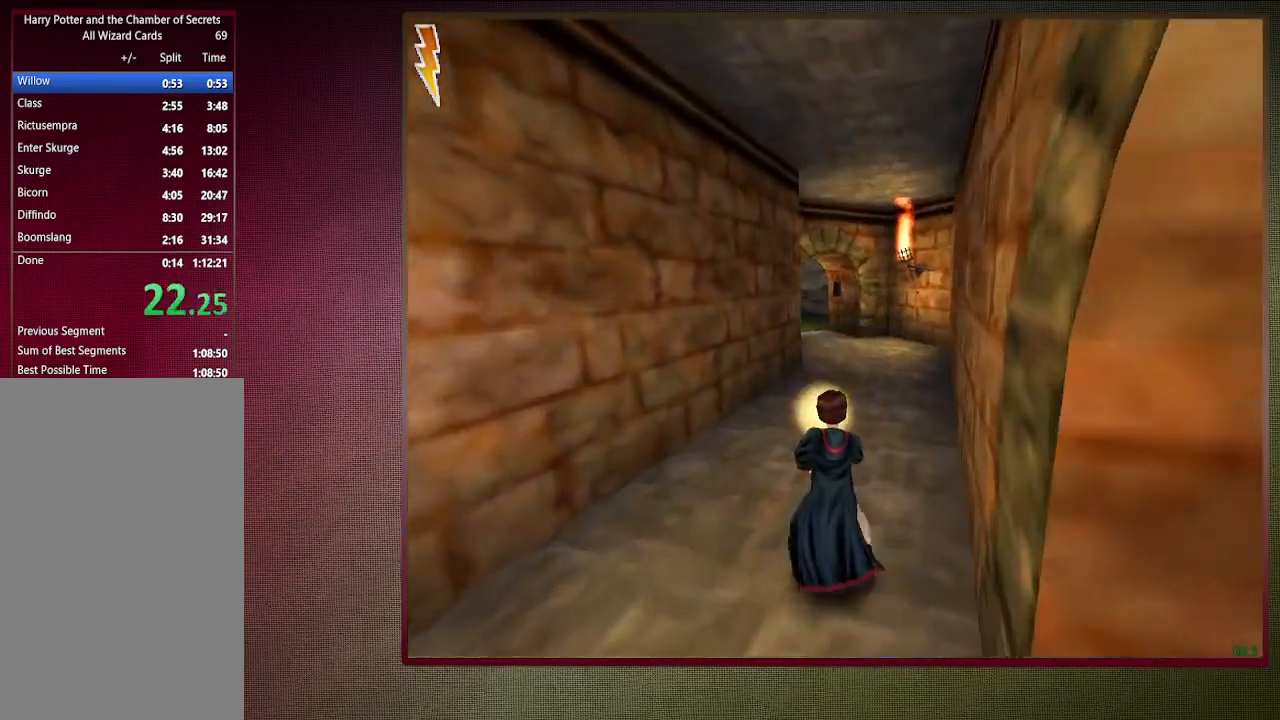
{"keys": ["shift", "space", "w"], "mouse": [], "events": []}
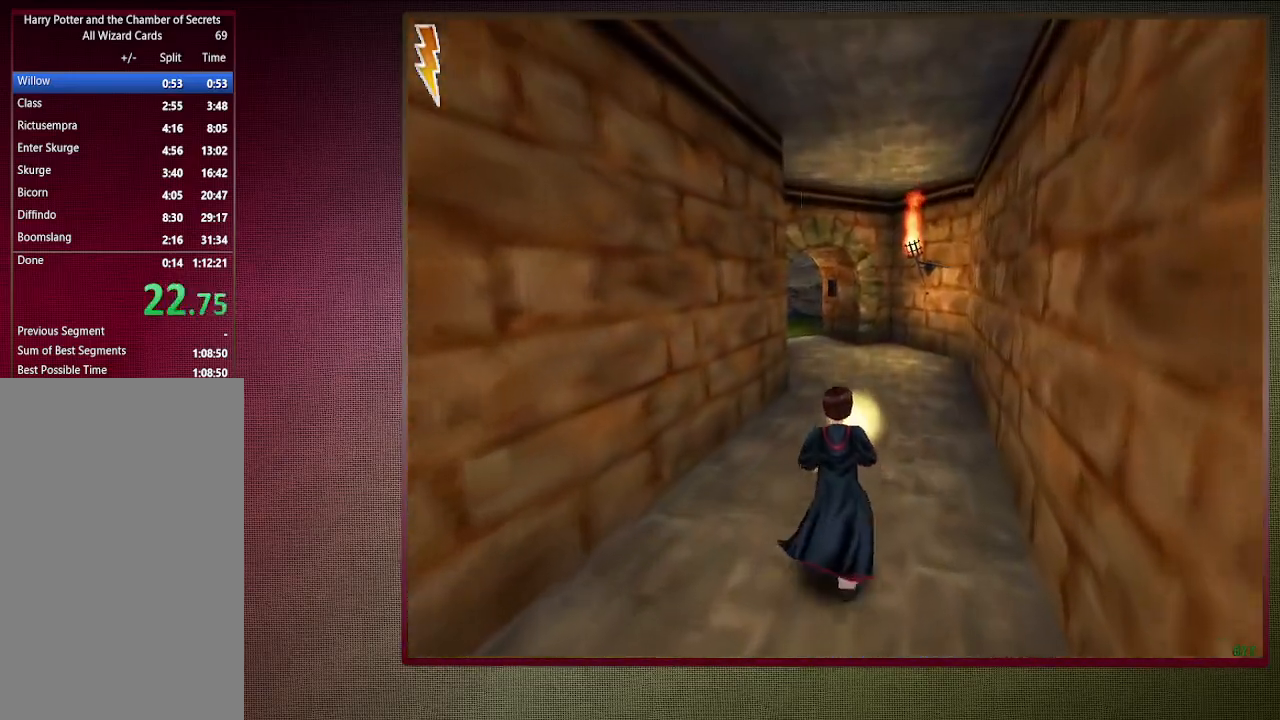
{"keys": ["shift", "space", "w"], "mouse": [], "events": []}
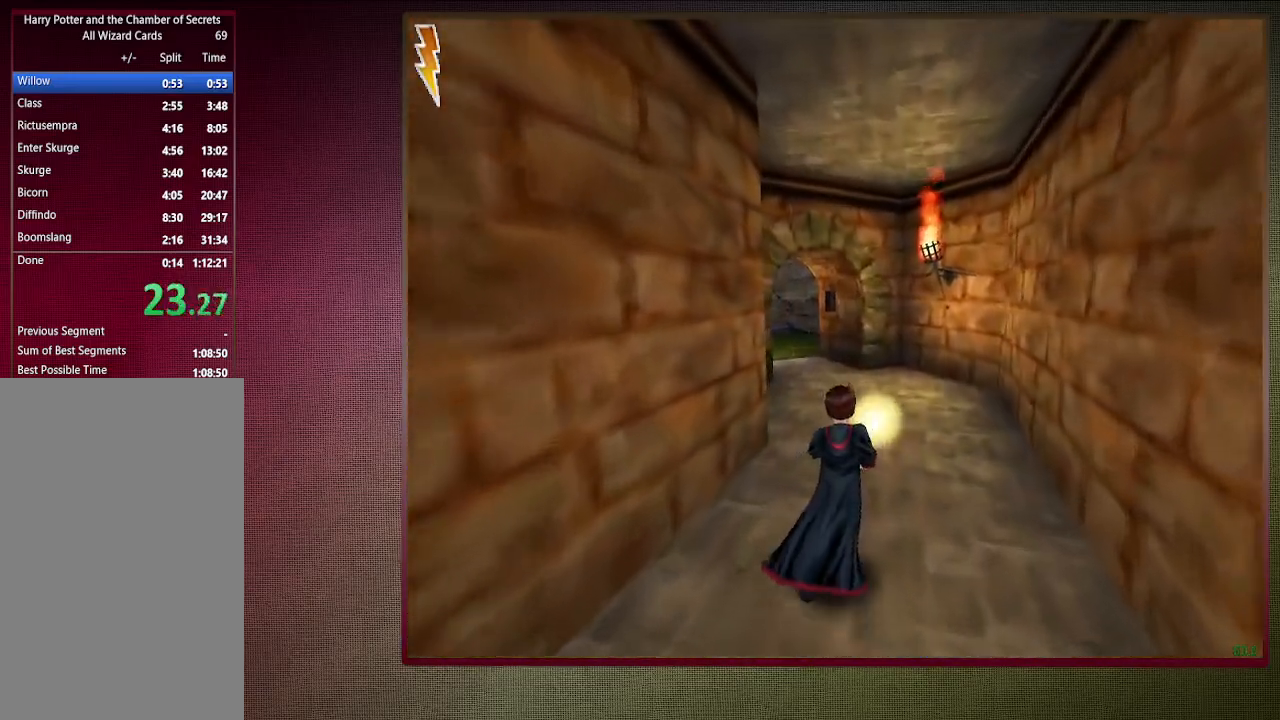
{"keys": ["shift", "space", "w"], "mouse": [], "events": []}
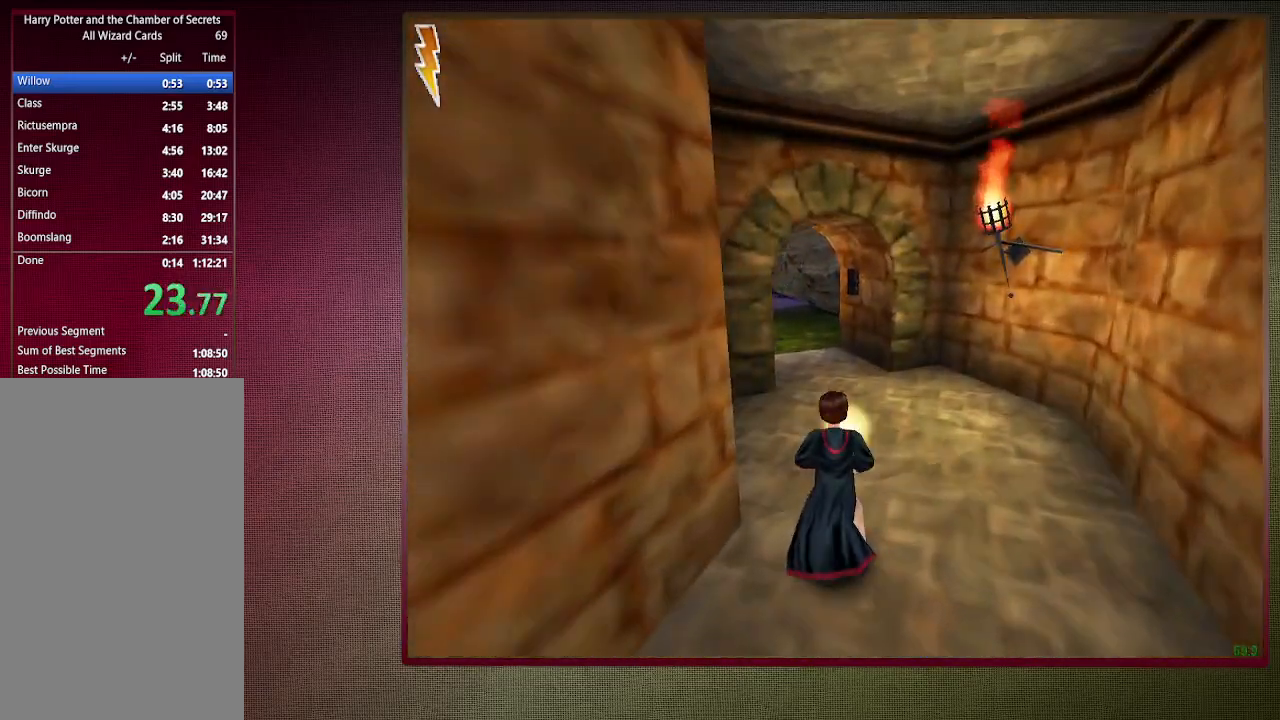
{"keys": ["shift", "space", "w"], "mouse": [], "events": []}
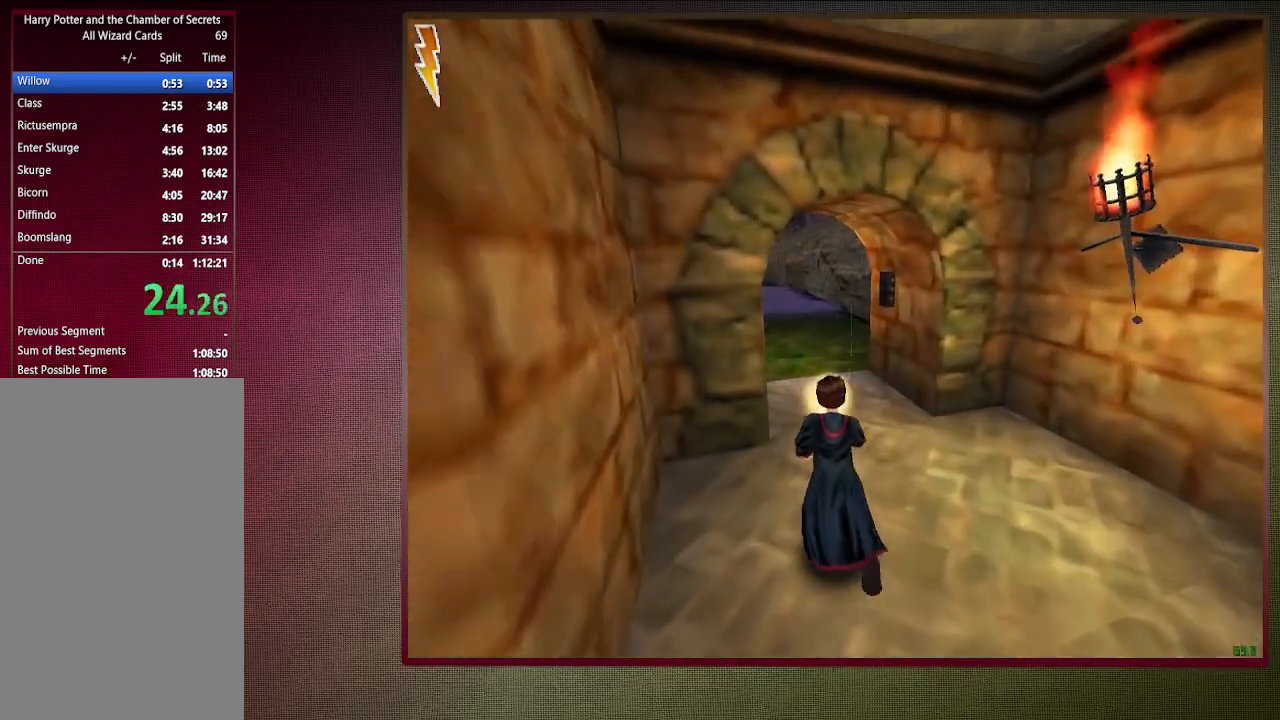
{"keys": ["shift", "space", "w"], "mouse": [], "events": []}
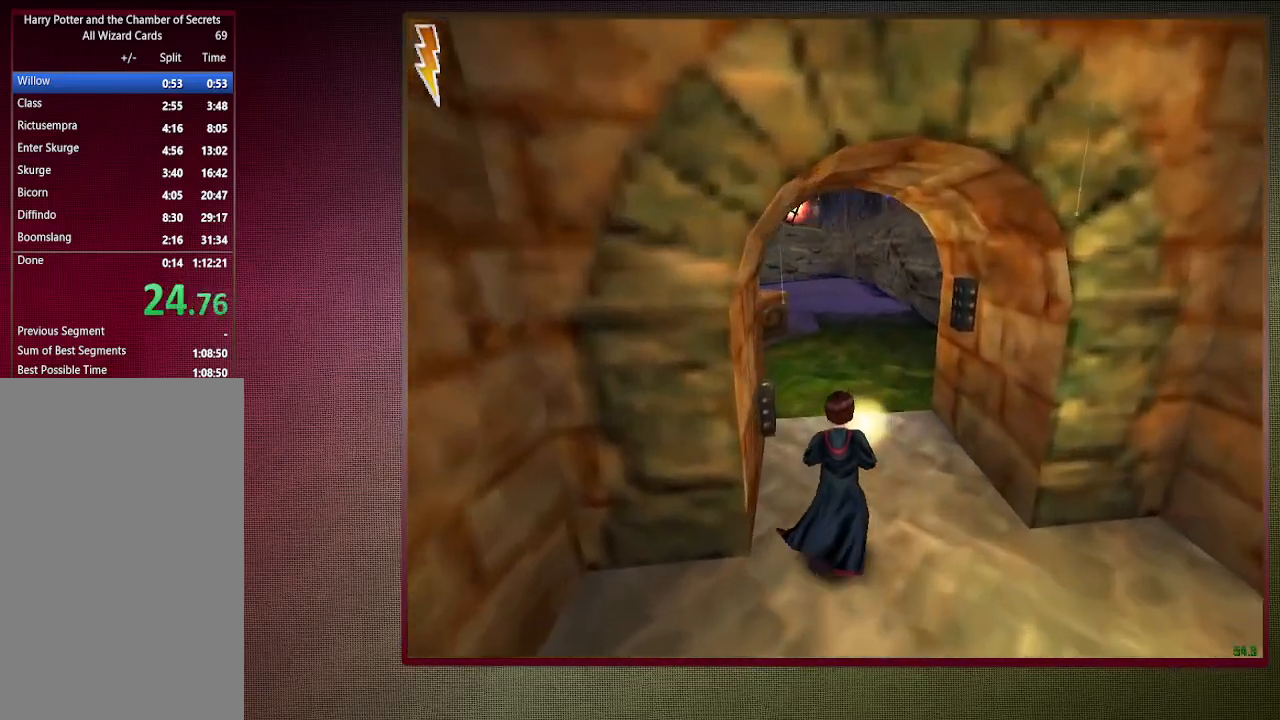
{"keys": ["d", "shift", "space", "w"], "mouse": ["left"], "events": [[217, "mouse_left", "down"], [317, "d", "down"]]}
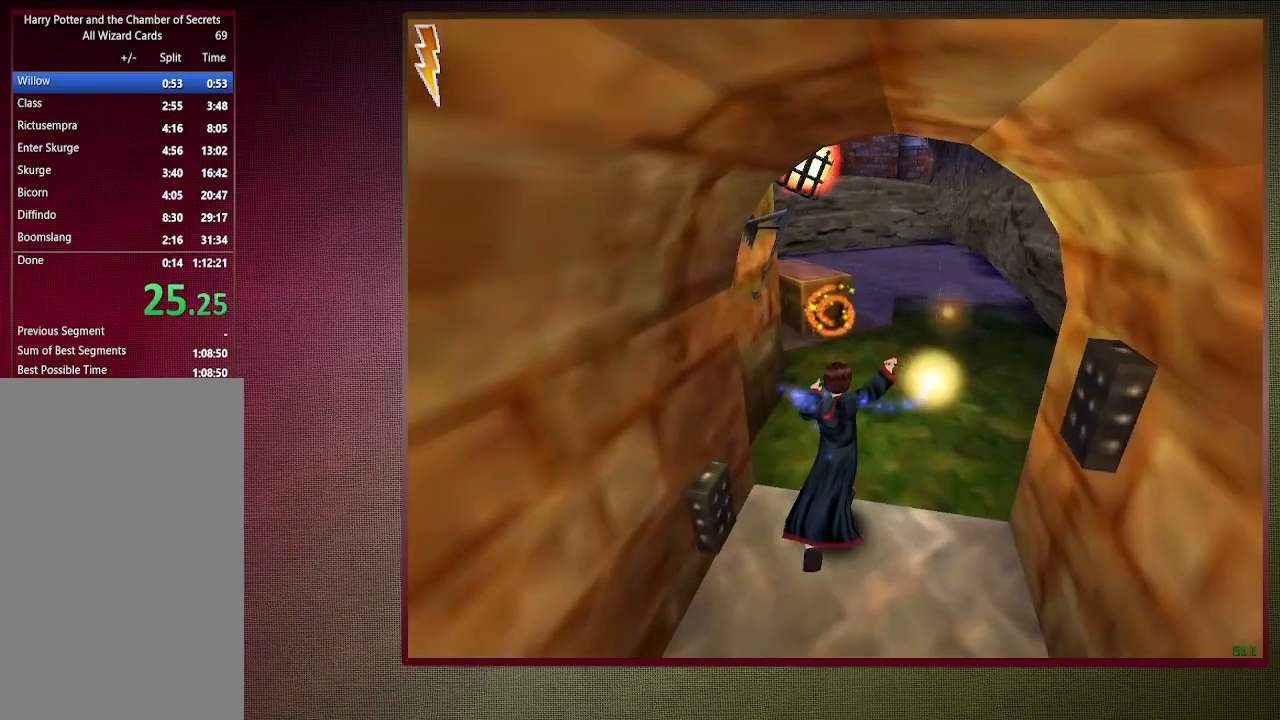
{"keys": ["d", "shift", "space", "w"], "mouse": ["left"], "events": []}
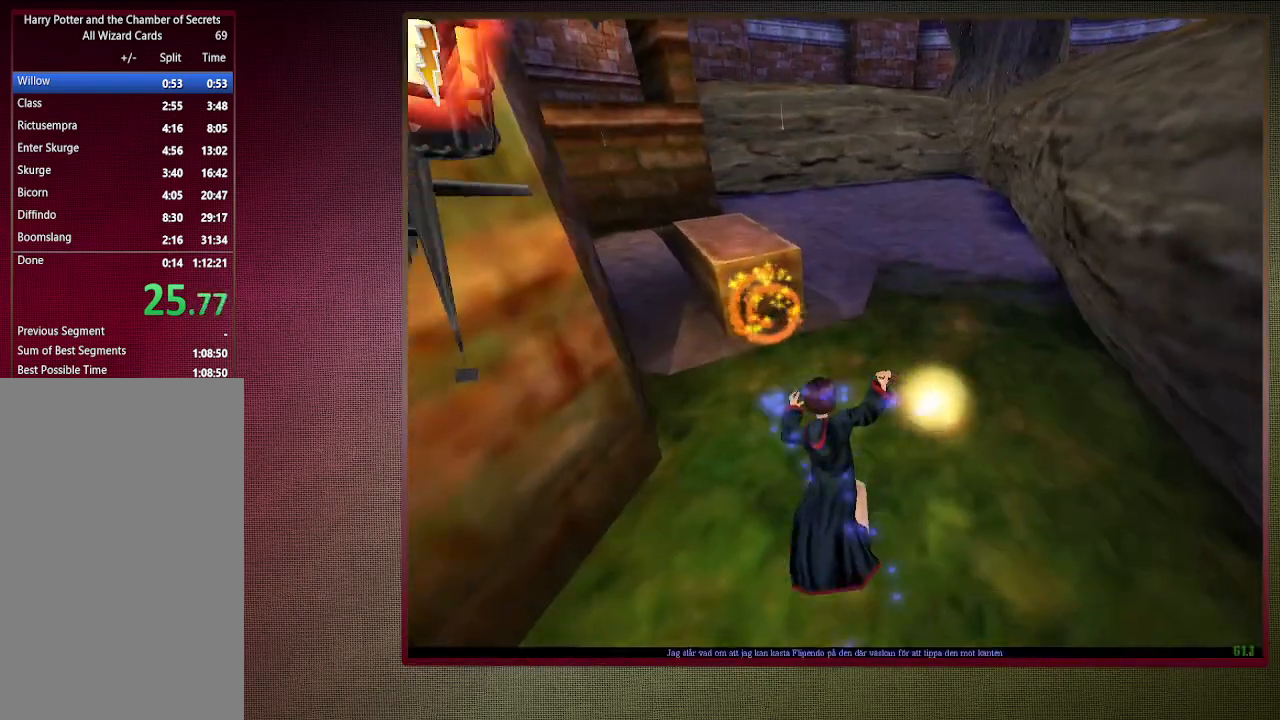
{"keys": ["d", "shift", "space", "w"], "mouse": ["left"], "events": []}
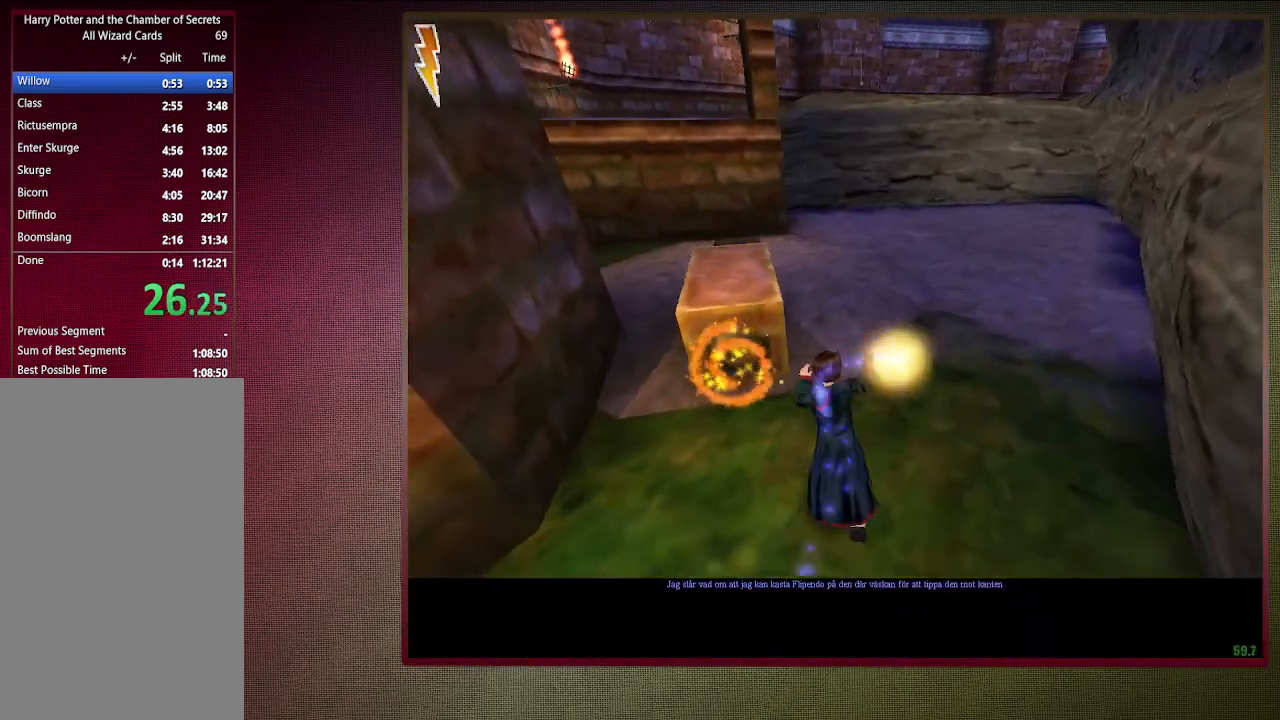
{"keys": ["d", "shift", "space", "w"], "mouse": [], "events": [[417, "mouse_left", "up"]]}
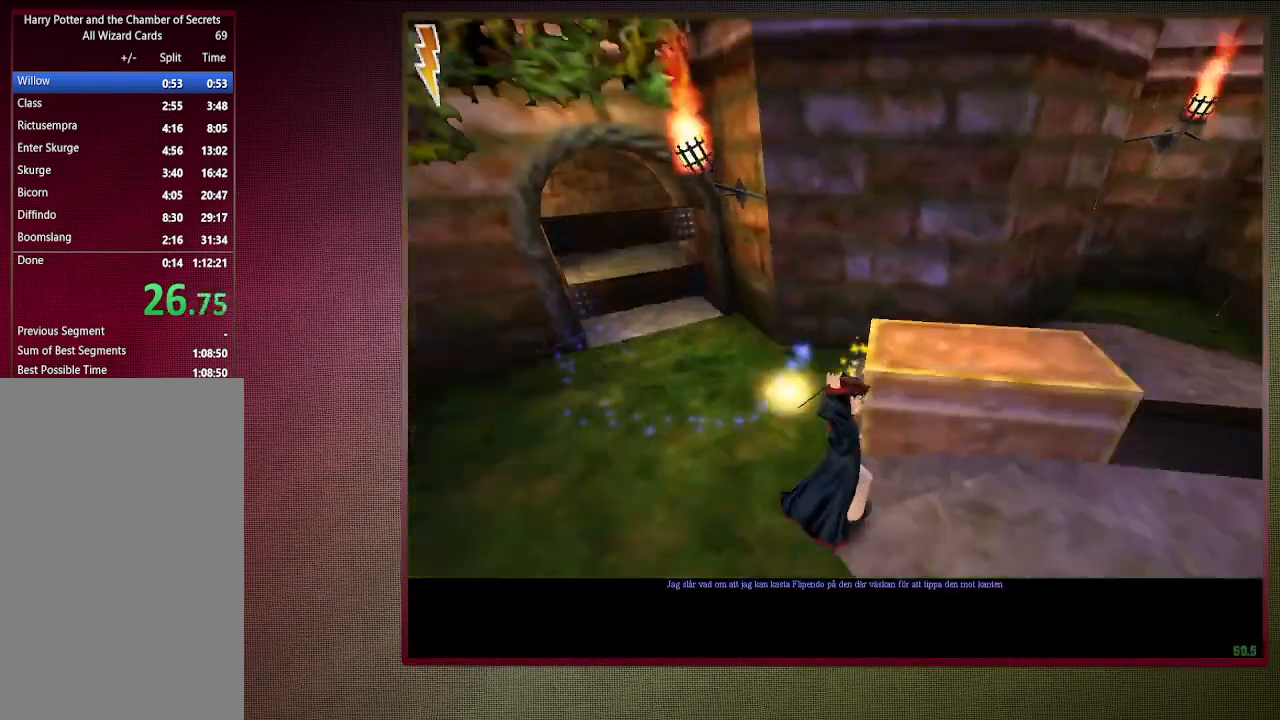
{"keys": [], "mouse": [], "events": [[183, "d", "up"], [183, "shift", "up"], [183, "w", "up"], [233, "space", "up"]]}
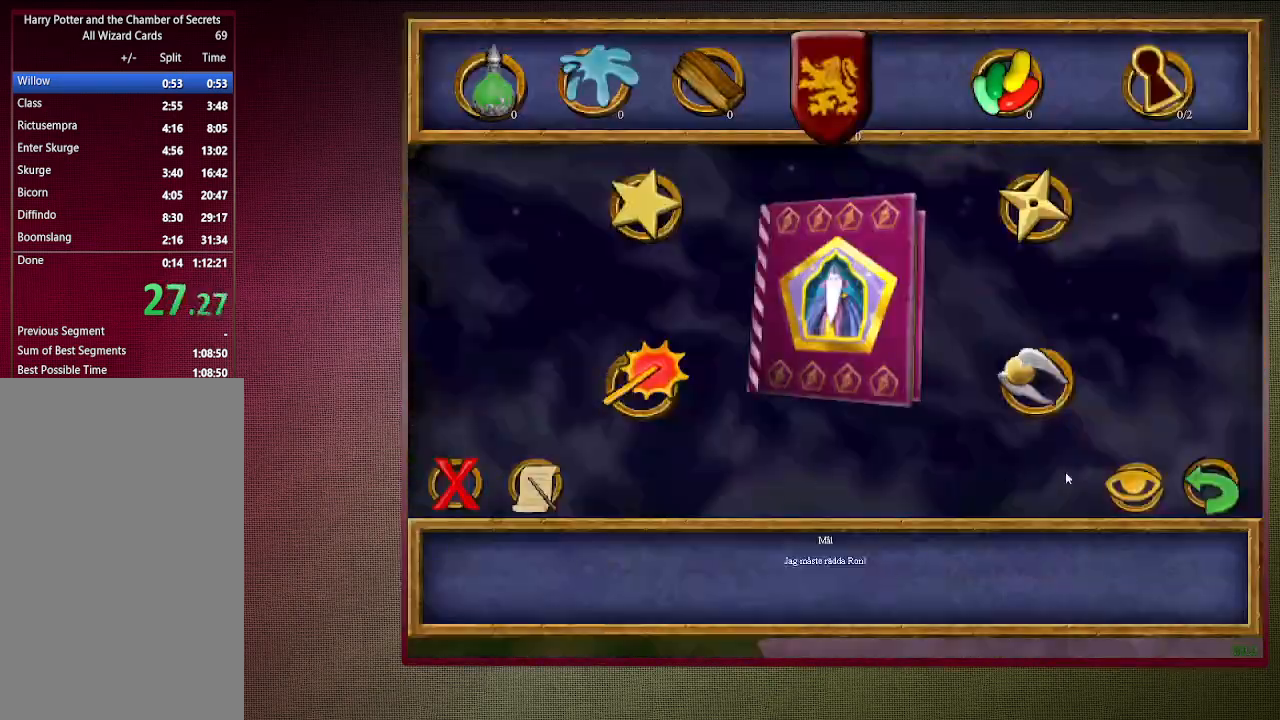
{"keys": [], "mouse": [], "events": [[217, "mouse_left", "down"], [300, "f1", "down"], [300, "mouse_left", "up"], [433, "f1", "up"]]}
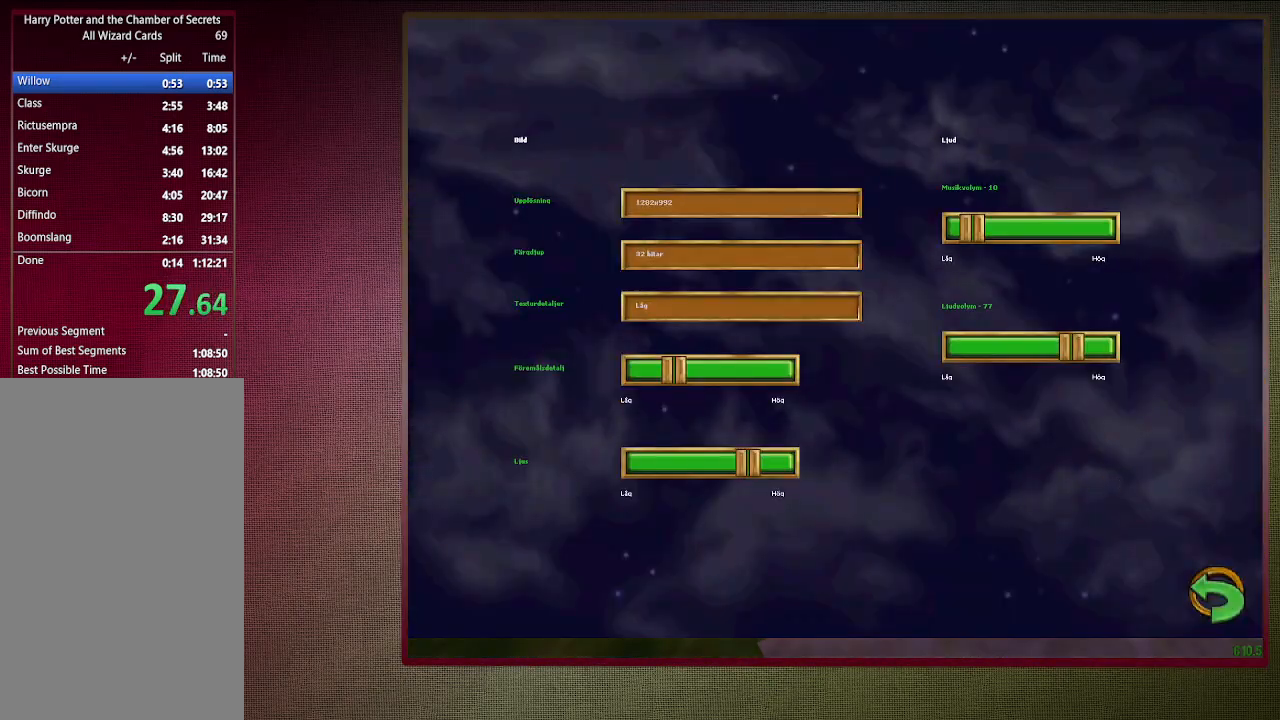
{"keys": [], "mouse": ["left"], "events": [[450, "mouse_left", "down"]]}
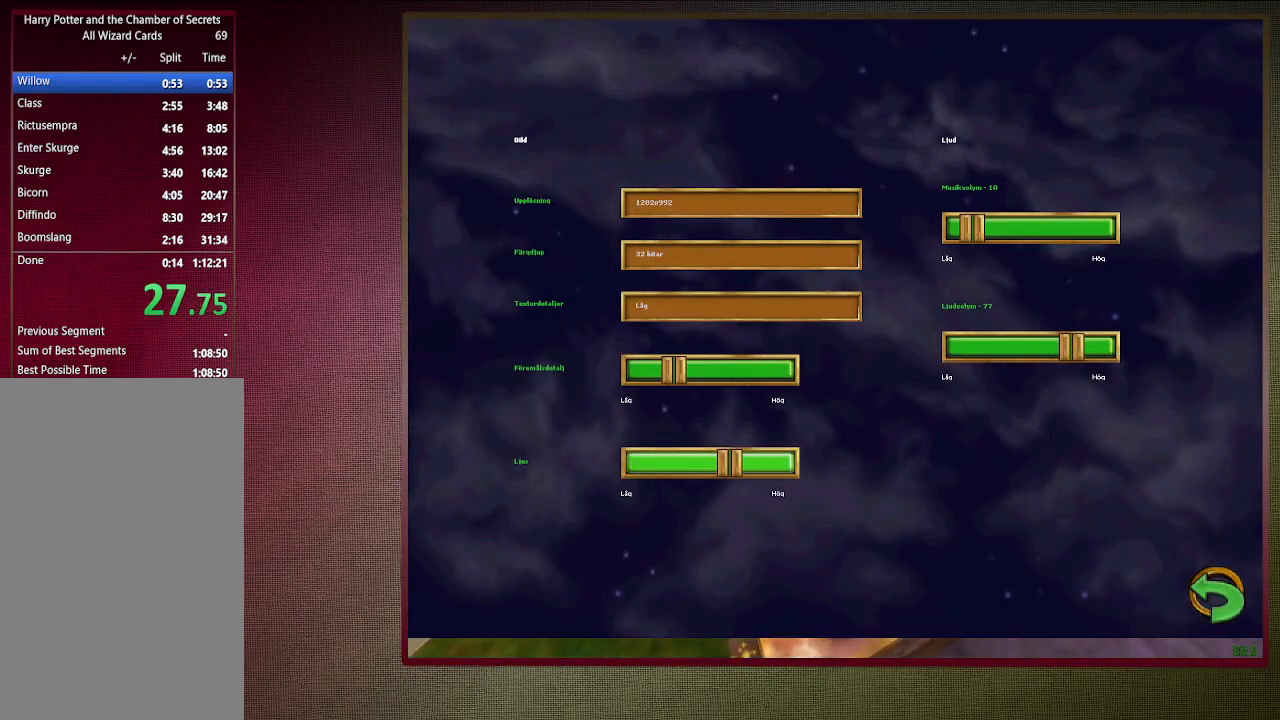
{"keys": [], "mouse": [], "events": [[50, "mouse_left", "up"], [133, "mouse_left", "down"], [233, "mouse_left", "up"], [333, "mouse_left", "down"], [417, "mouse_left", "up"]]}
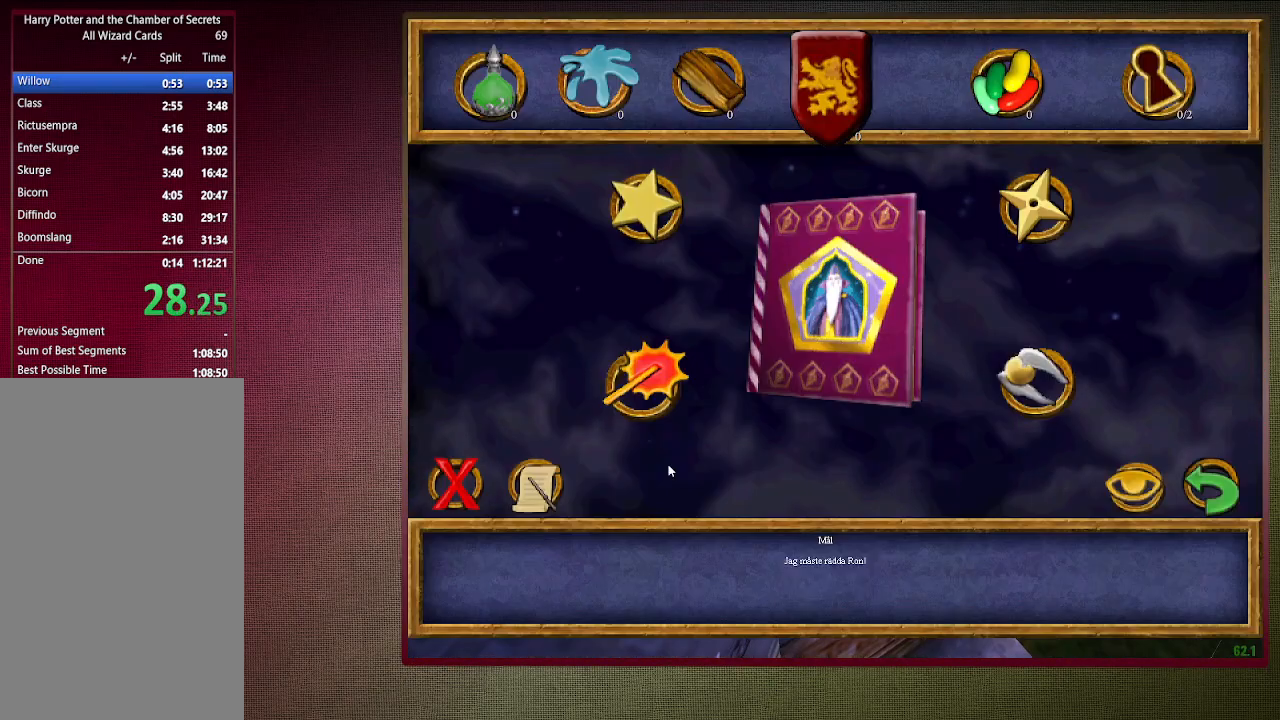
{"keys": ["a", "shift", "space", "w"], "mouse": [], "events": [[300, "space", "down"], [300, "w", "down"], [400, "shift", "down"], [483, "a", "down"]]}
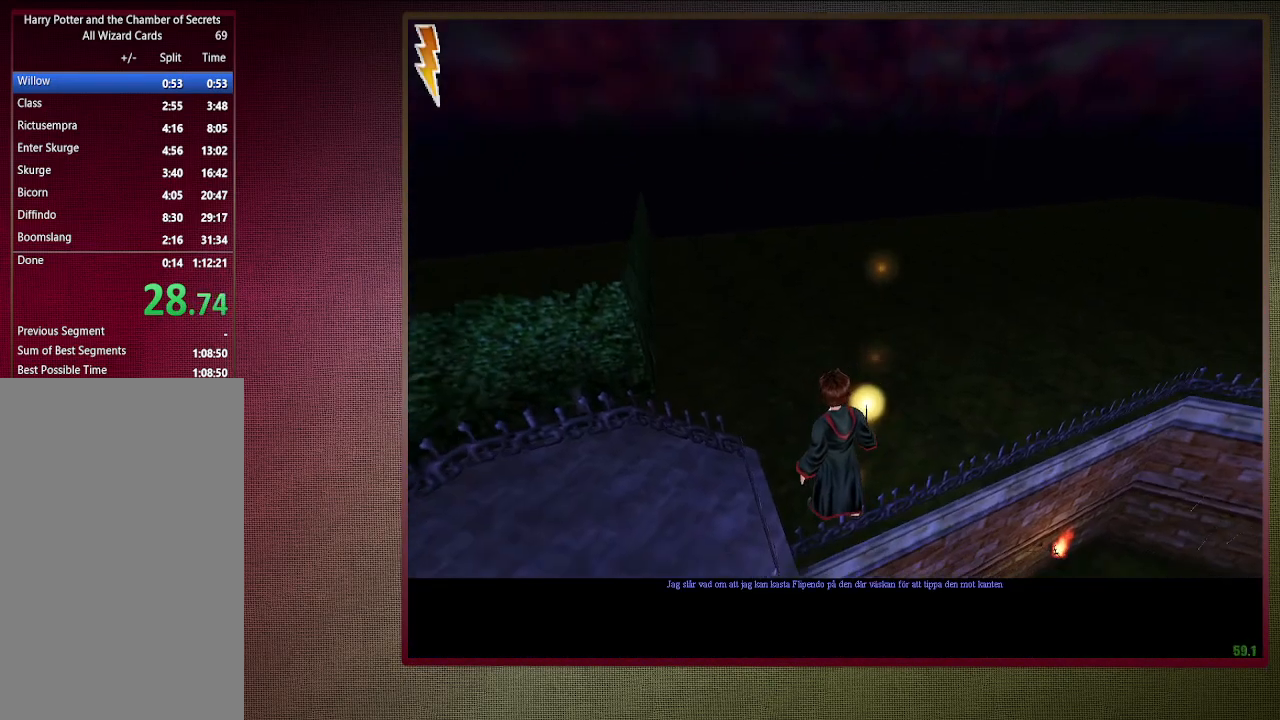
{"keys": ["a", "shift", "space", "w"], "mouse": [], "events": []}
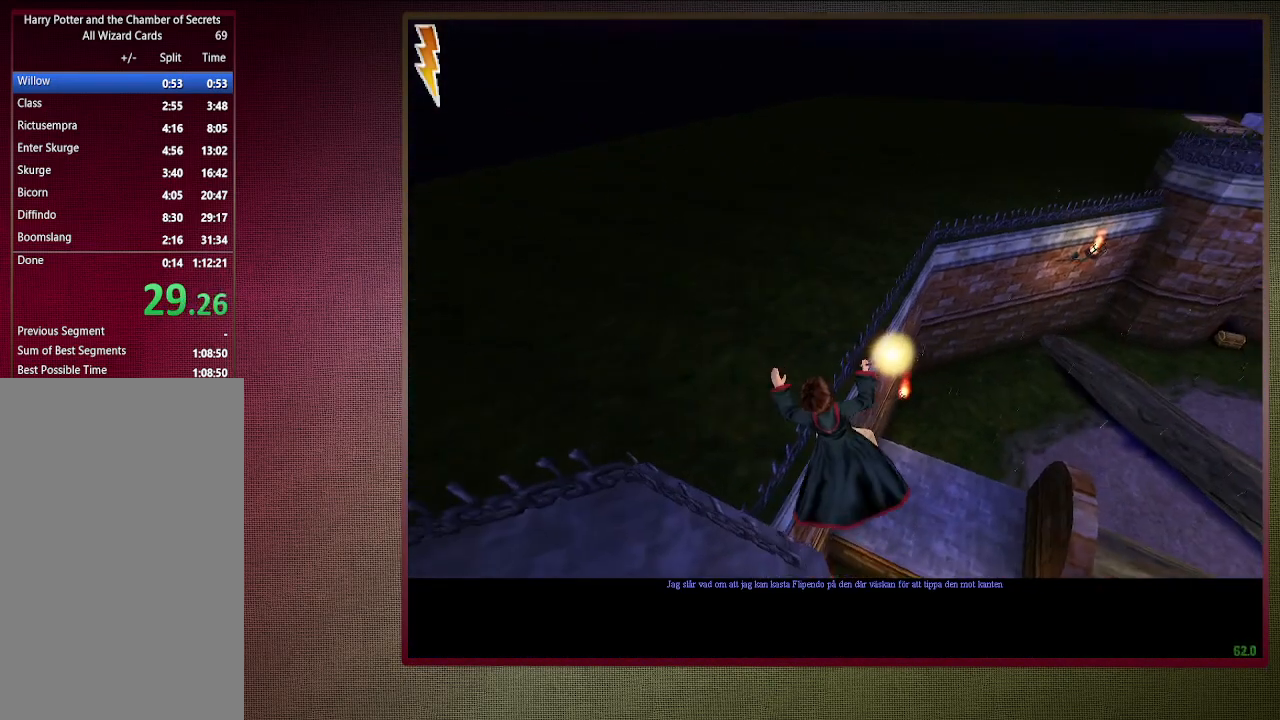
{"keys": ["a", "shift", "space", "w"], "mouse": [], "events": []}
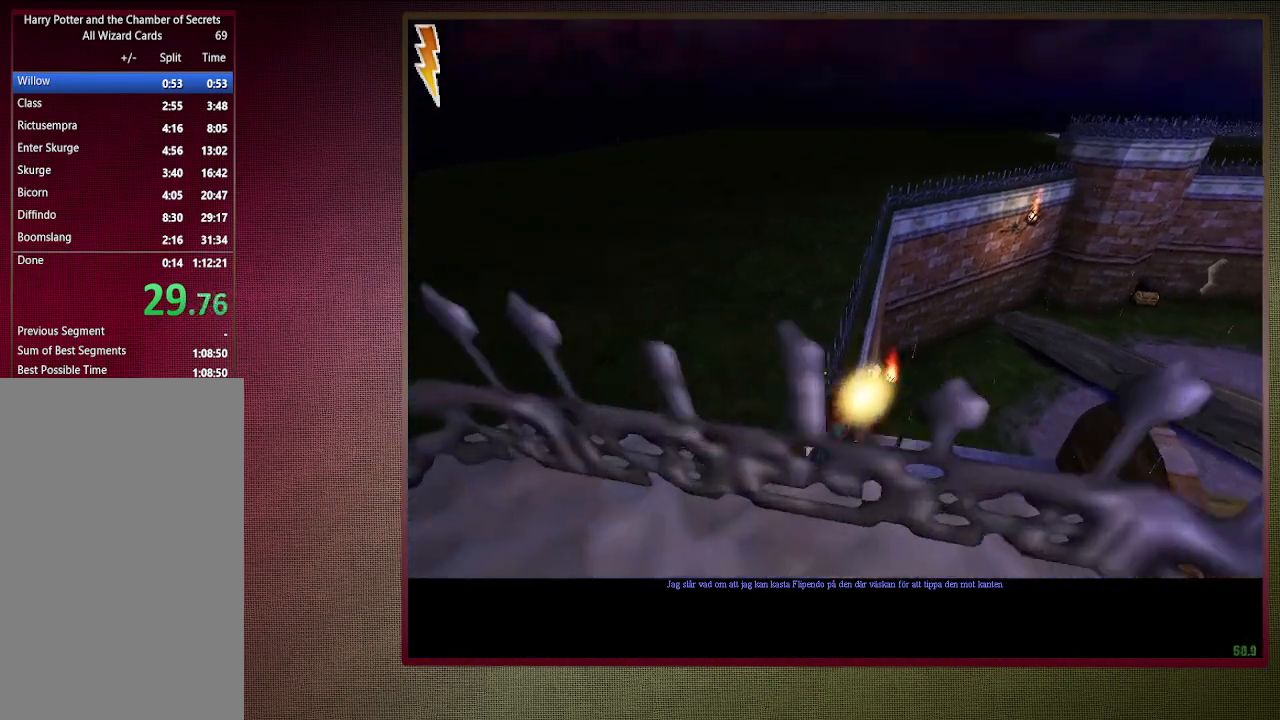
{"keys": ["shift", "space", "w"], "mouse": [], "events": [[300, "a", "up"]]}
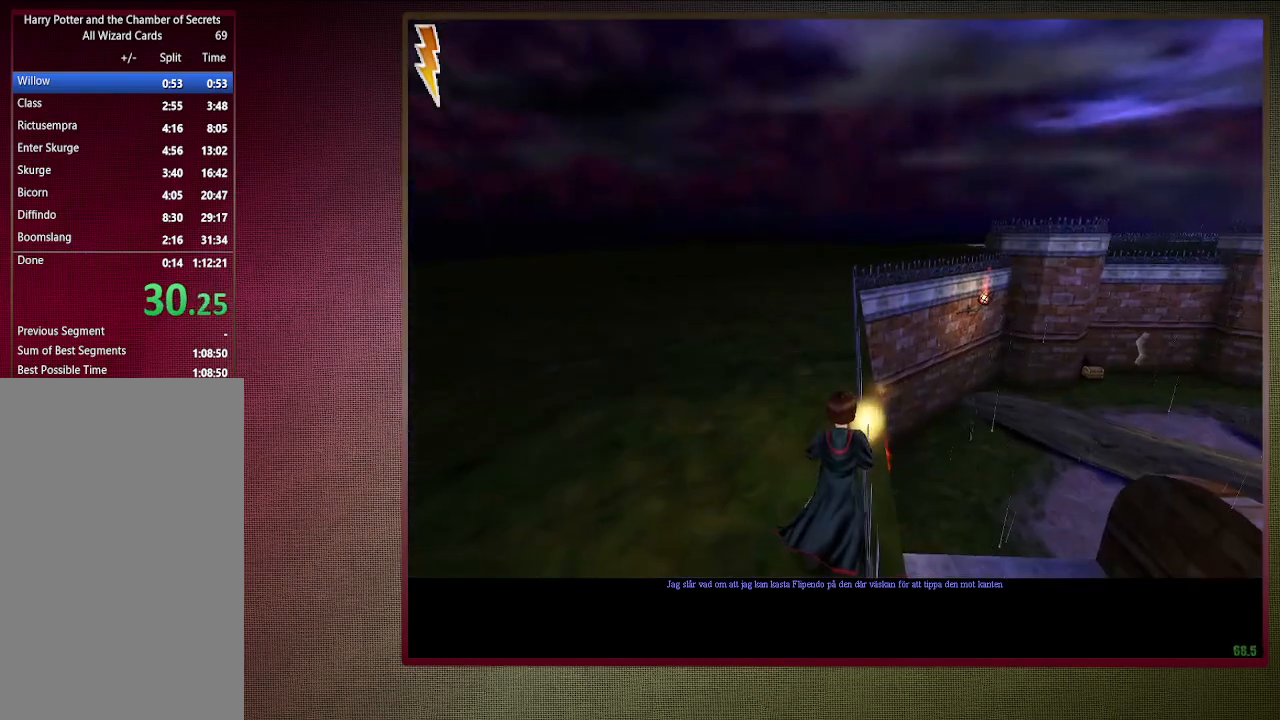
{"keys": ["shift", "space", "w"], "mouse": [], "events": []}
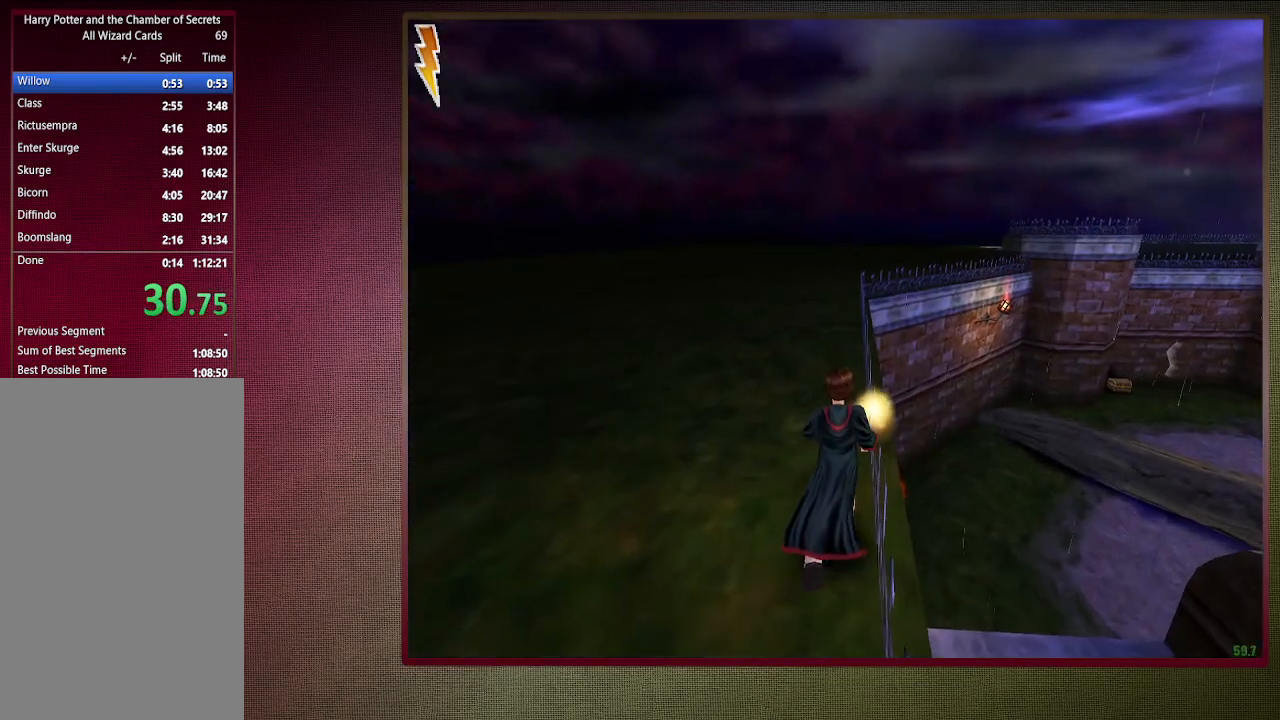
{"keys": ["a", "shift", "space", "w"], "mouse": [], "events": [[317, "a", "down"]]}
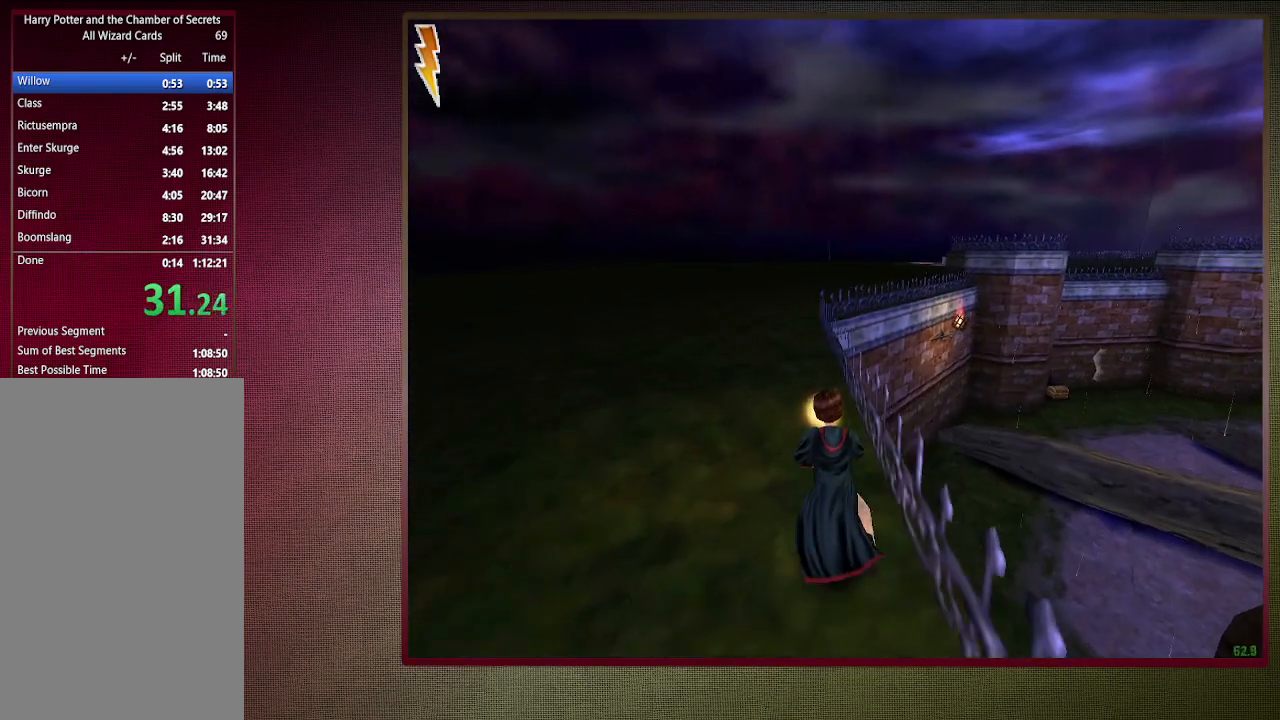
{"keys": ["a", "shift", "space", "w"], "mouse": [], "events": []}
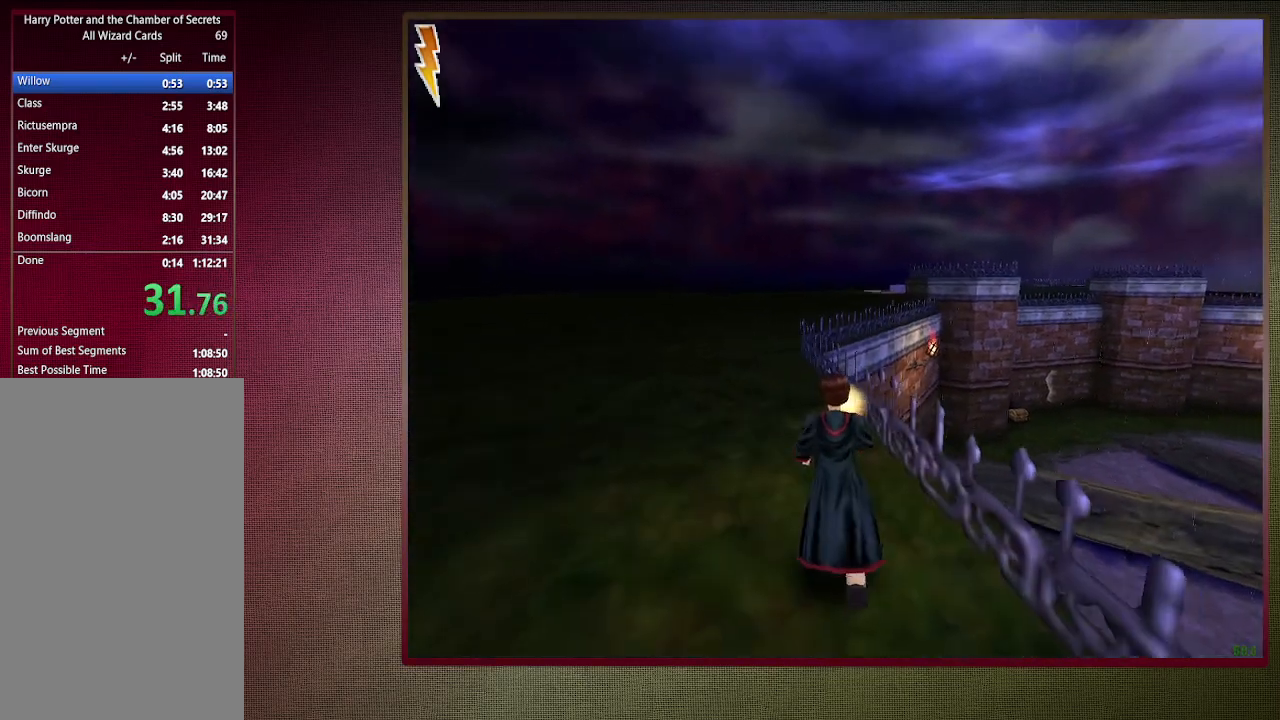
{"keys": ["shift", "space", "w"], "mouse": [], "events": [[500, "a", "up"]]}
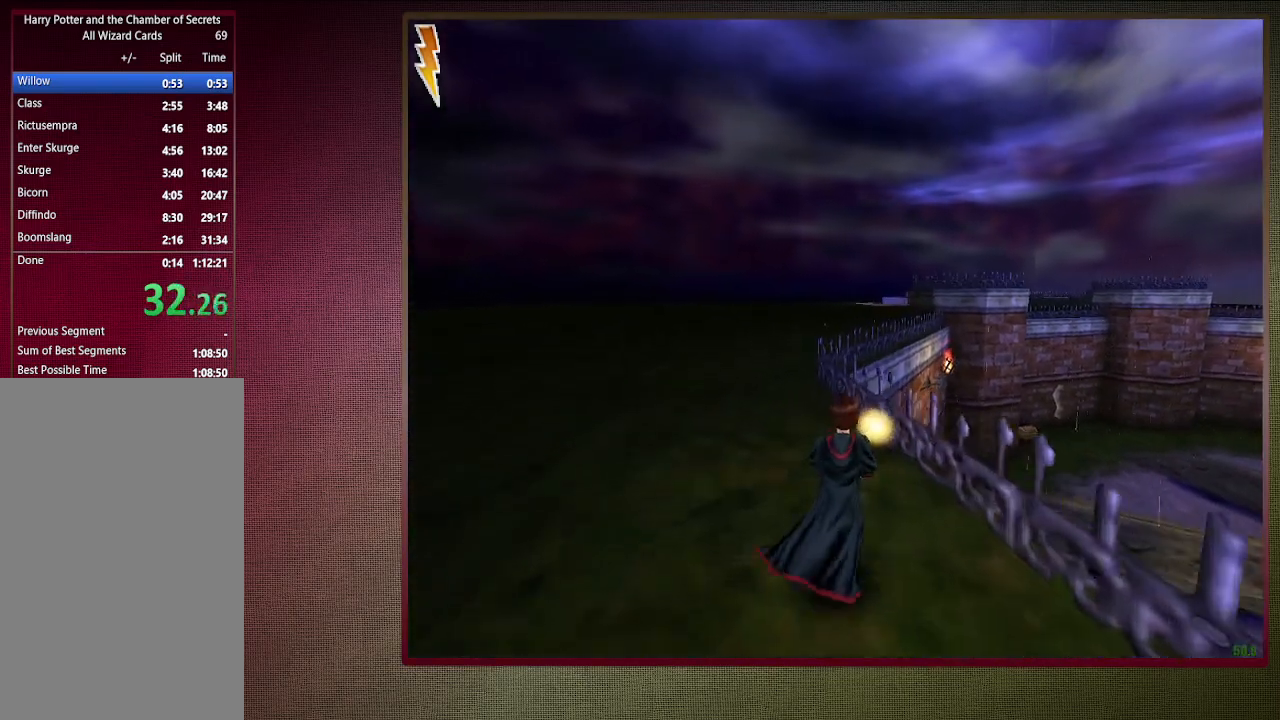
{"keys": ["shift", "space", "w"], "mouse": [], "events": []}